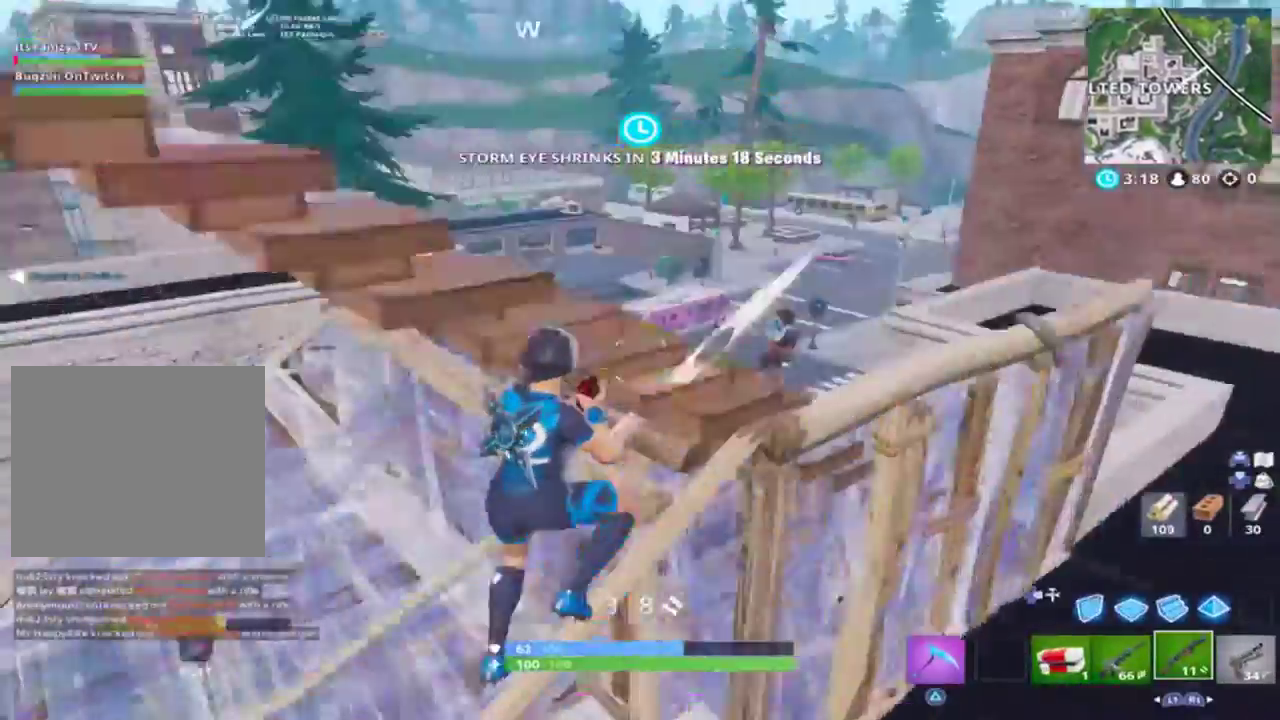
Gameplay with a controller (PlayStation layout); each line is a JSON object with the inputs held at the frame after it. "events" lists button and stick changes between this image and that frame as [ms after this image, input, new state], when the widget could be followed in between.
{"buttons": [], "left_stick": "center", "right_stick": "down", "events": [[300, "right_stick", "down"], [367, "R2", "down"], [367, "left_stick", "center"], [433, "R2", "up"]]}
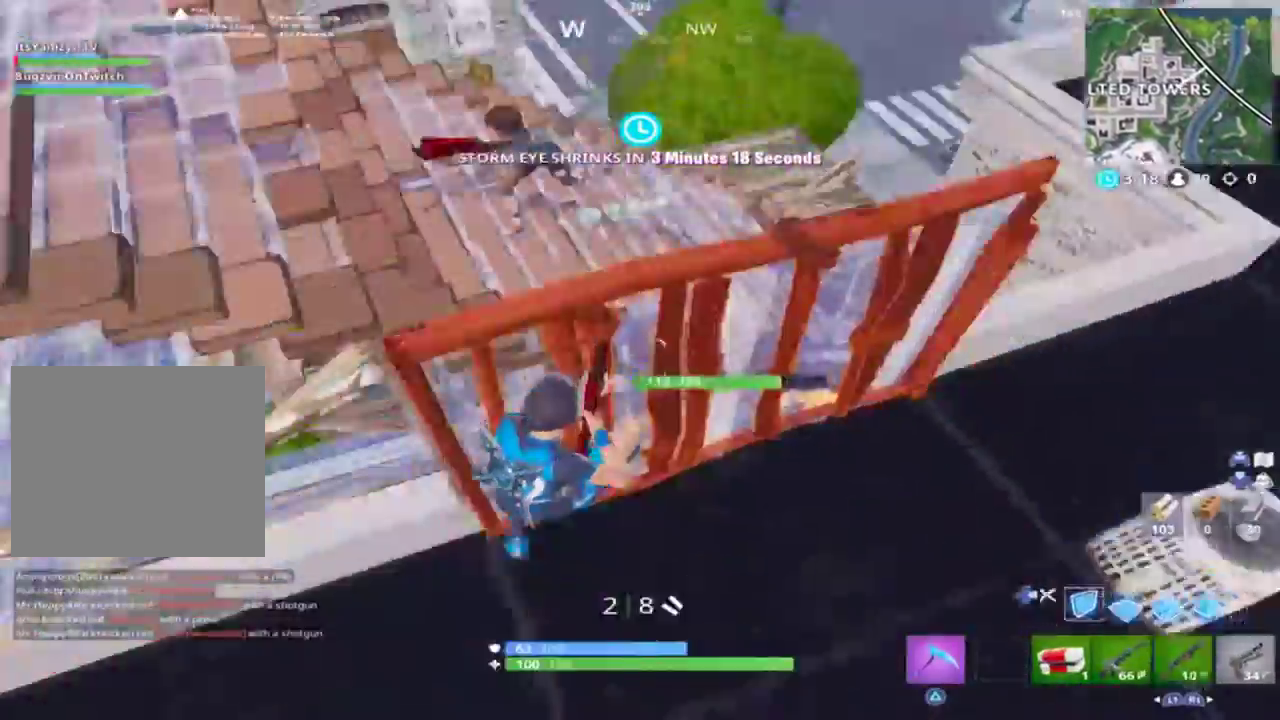
{"buttons": ["R2"], "left_stick": "down-right", "right_stick": "center", "events": [[33, "R1", "down"], [33, "right_stick", "center"], [167, "right_stick", "up-left"], [233, "left_stick", "down-right"], [267, "R1", "up"], [267, "R2", "down"], [433, "CROSS", "down"], [433, "right_stick", "center"], [500, "CROSS", "up"]]}
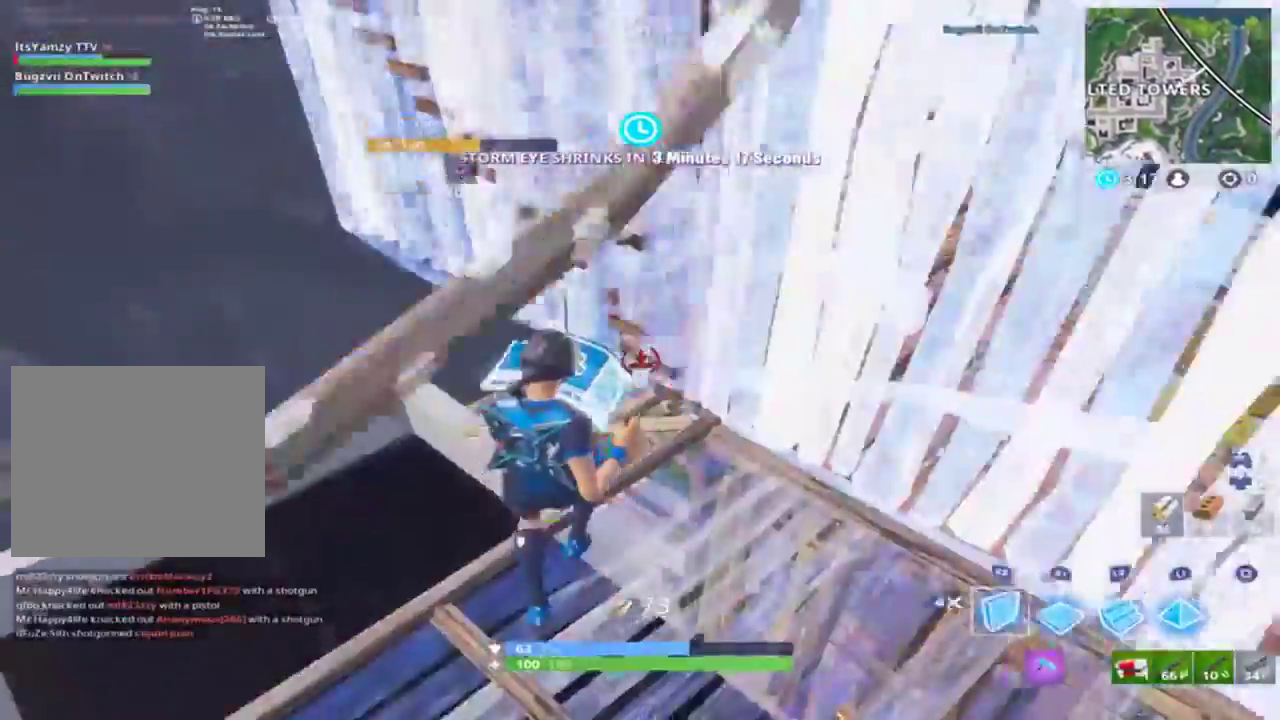
{"buttons": ["CIRCLE", "L2"], "left_stick": "up-right", "right_stick": "down", "events": [[67, "left_stick", "right"], [100, "right_stick", "up-right"], [200, "R2", "up"], [233, "L2", "down"], [300, "right_stick", "up"], [400, "left_stick", "up-right"], [467, "CIRCLE", "down"], [500, "right_stick", "down"]]}
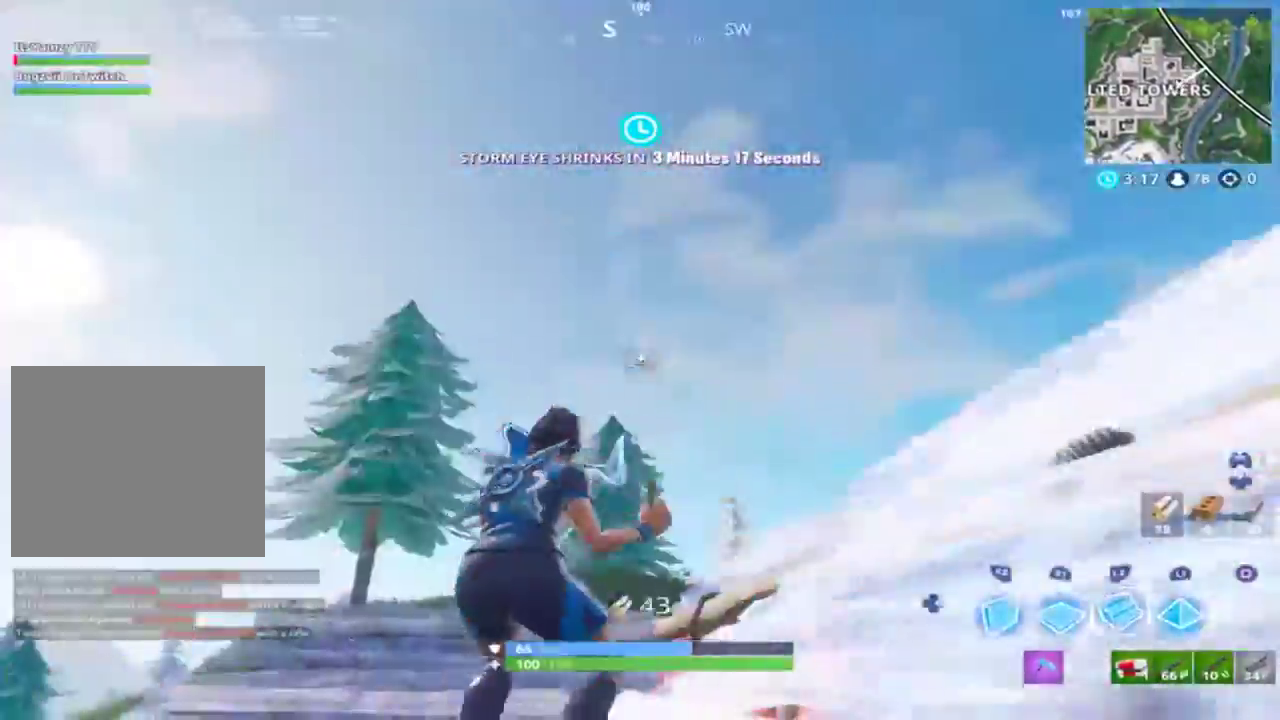
{"buttons": ["CIRCLE"], "left_stick": "up", "right_stick": "left", "events": [[33, "CIRCLE", "up"], [33, "L2", "up"], [300, "left_stick", "up"], [367, "right_stick", "center"], [500, "CIRCLE", "down"], [500, "right_stick", "left"]]}
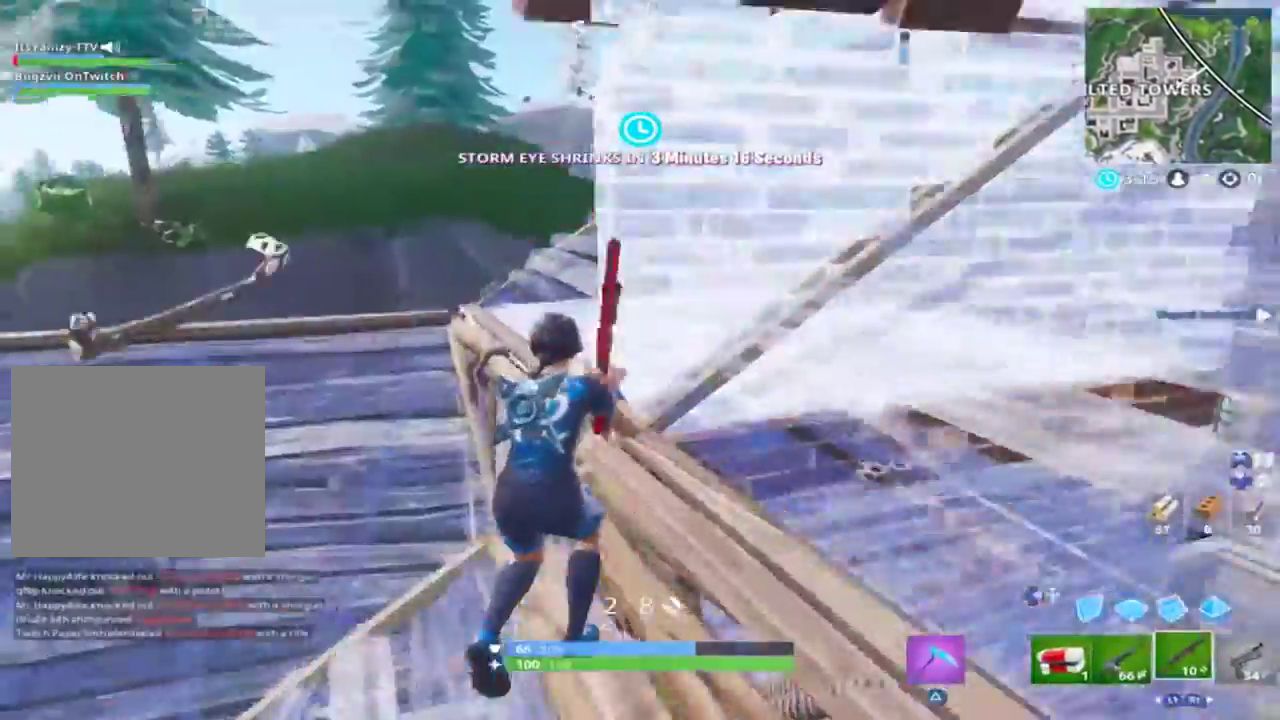
{"buttons": ["CROSS"], "left_stick": "up-left", "right_stick": "right", "events": [[33, "left_stick", "up-right"], [100, "CIRCLE", "up"], [100, "right_stick", "center"], [167, "left_stick", "up-left"], [333, "CIRCLE", "down"], [333, "right_stick", "down"], [433, "CIRCLE", "up"], [433, "CROSS", "down"], [433, "right_stick", "right"]]}
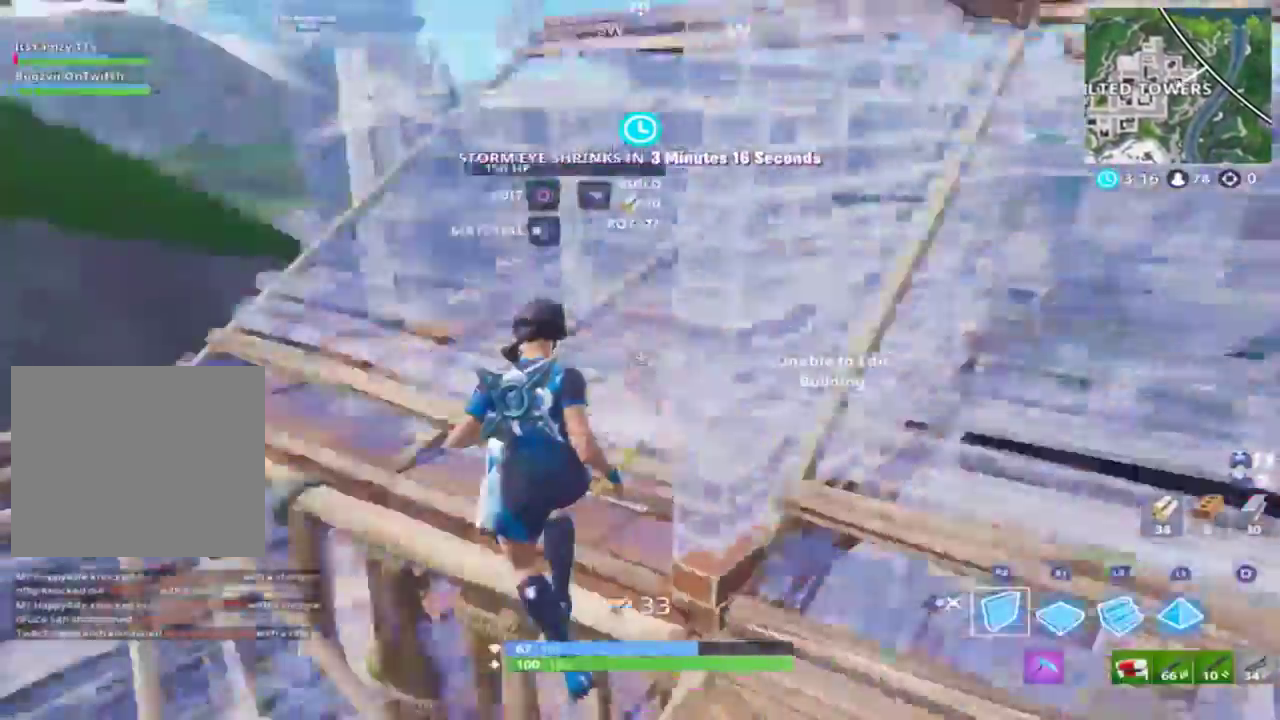
{"buttons": [], "left_stick": "up-left", "right_stick": "center", "events": [[33, "CROSS", "up"], [67, "CIRCLE", "down"], [133, "right_stick", "down"], [200, "CIRCLE", "up"], [267, "right_stick", "left"], [400, "right_stick", "center"]]}
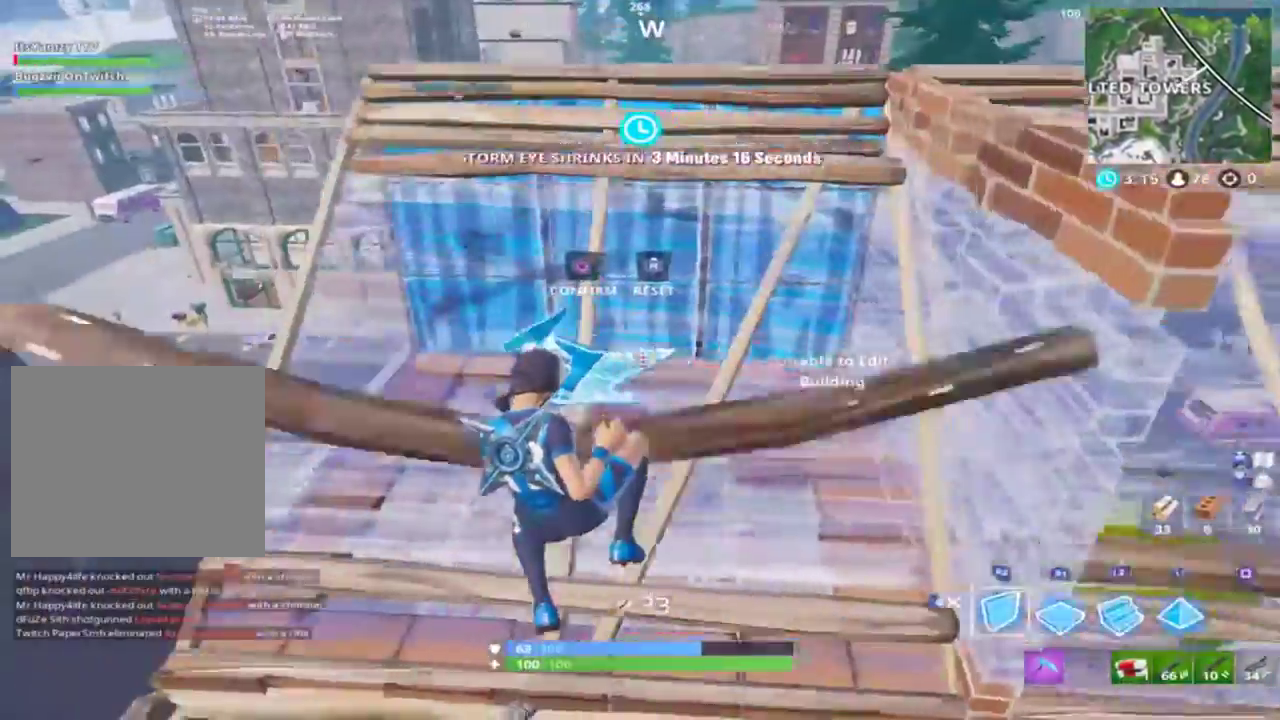
{"buttons": [], "left_stick": "up-left", "right_stick": "center", "events": [[67, "CIRCLE", "down"], [100, "CIRCLE", "up"], [267, "CIRCLE", "down"], [333, "CIRCLE", "up"]]}
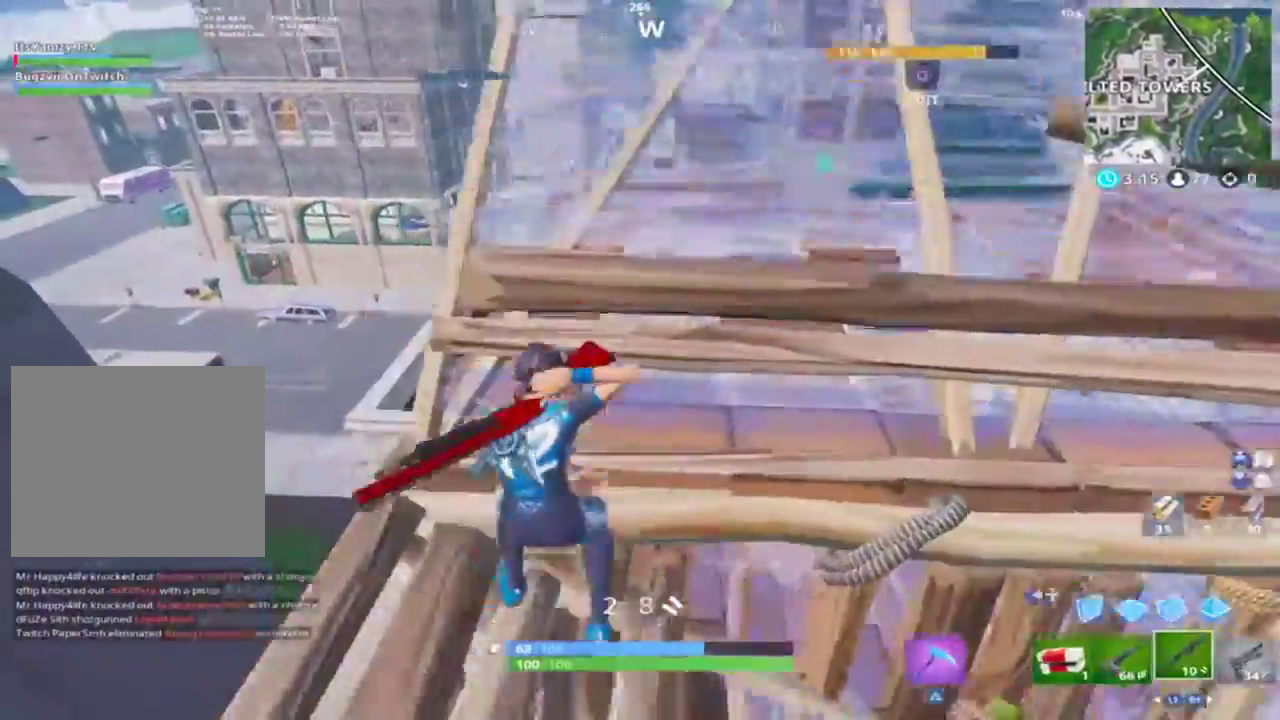
{"buttons": [], "left_stick": "up", "right_stick": "down-right", "events": [[33, "left_stick", "up"], [167, "right_stick", "down-right"]]}
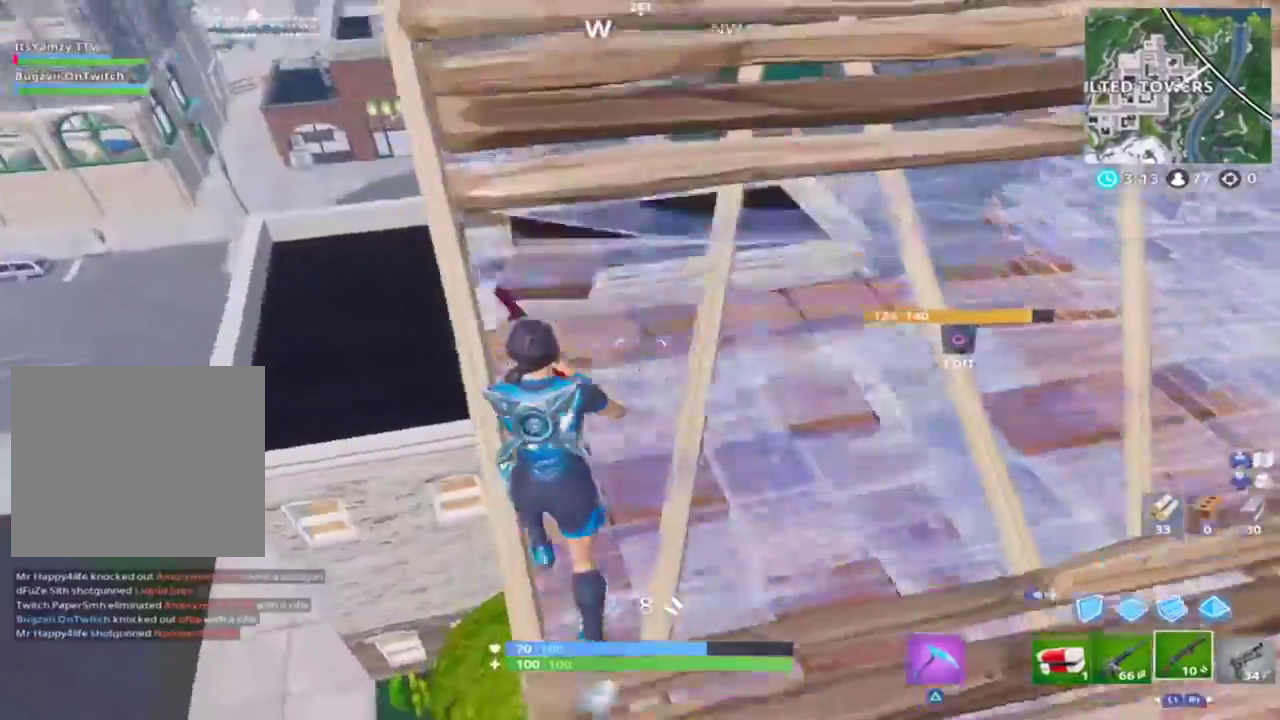
{"buttons": [], "left_stick": "up", "right_stick": "down-right", "events": []}
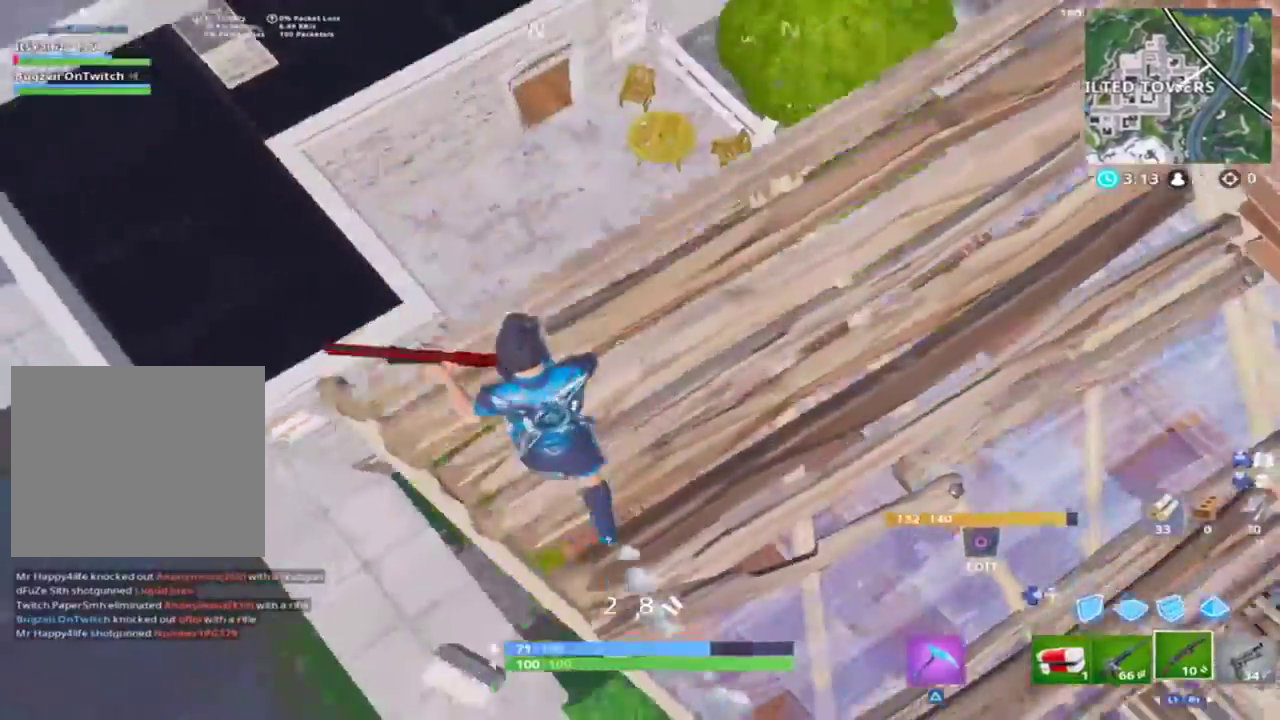
{"buttons": [], "left_stick": "up-right", "right_stick": "right", "events": [[133, "left_stick", "up-right"], [433, "right_stick", "right"]]}
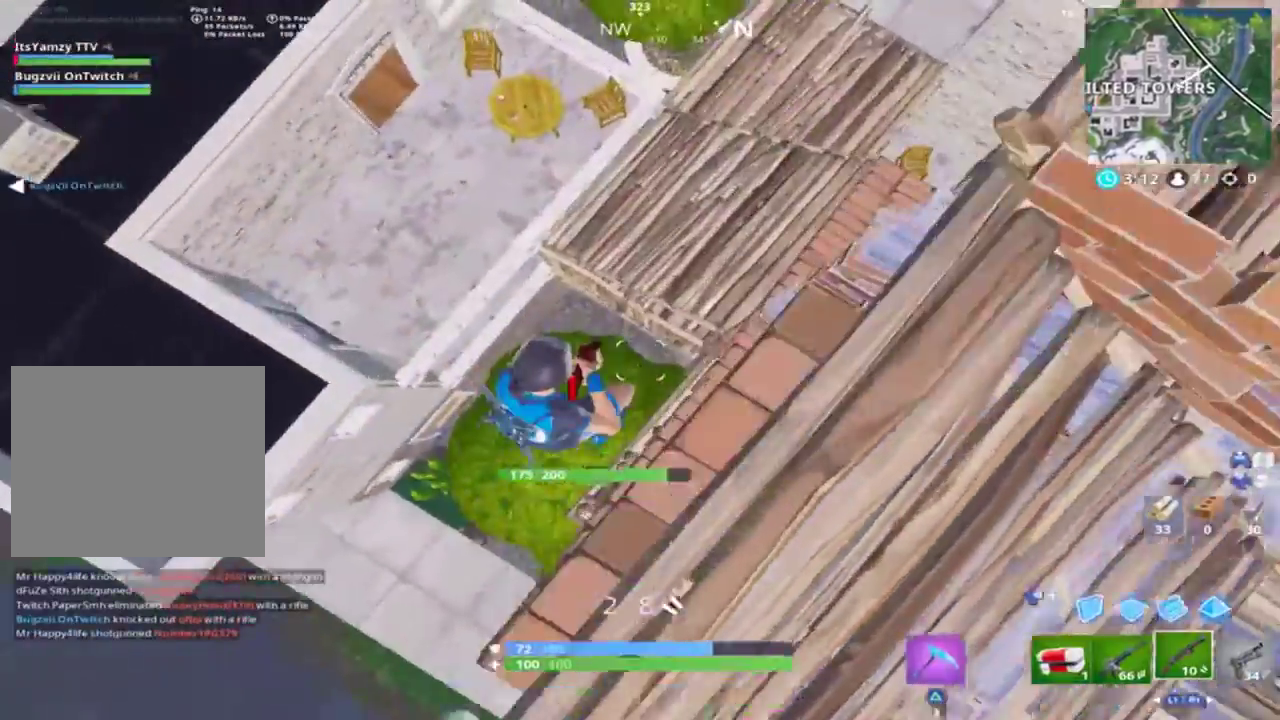
{"buttons": [], "left_stick": "up", "right_stick": "up-right", "events": [[33, "right_stick", "center"], [133, "right_stick", "right"], [200, "left_stick", "up"], [200, "right_stick", "up-right"]]}
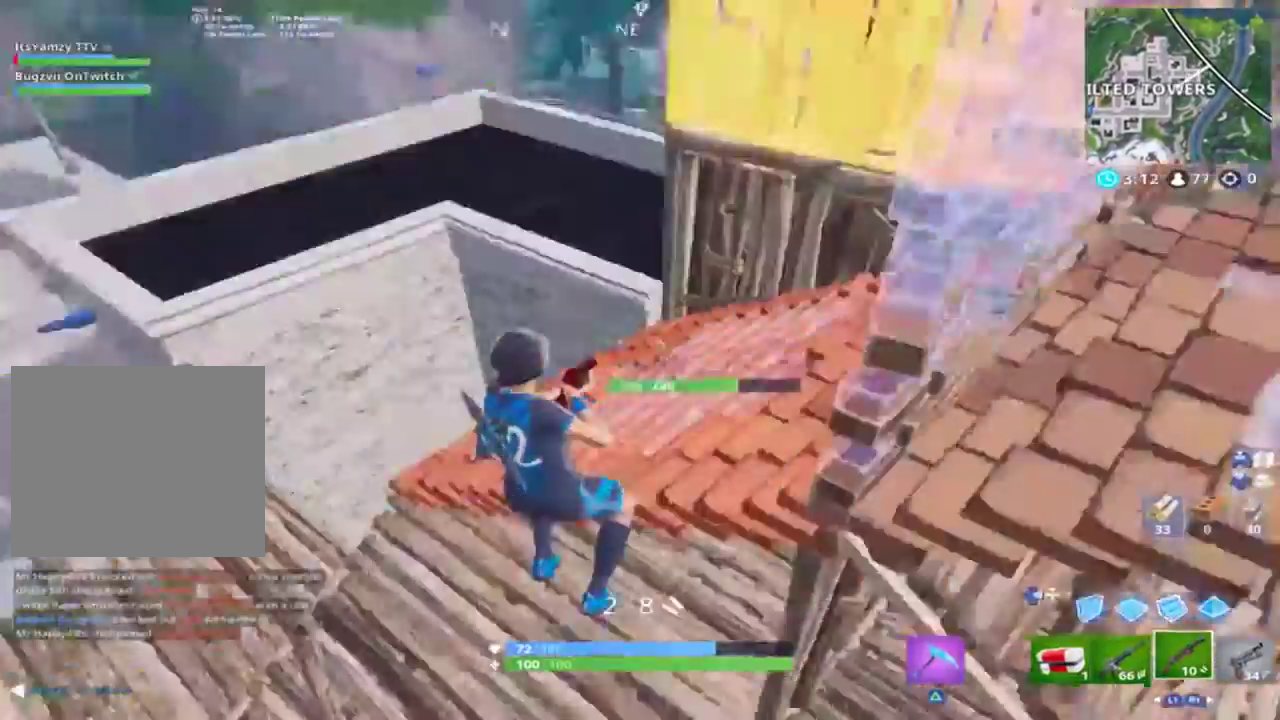
{"buttons": [], "left_stick": "up-right", "right_stick": "down-right", "events": [[33, "left_stick", "up-left"], [333, "left_stick", "up"], [333, "right_stick", "right"], [467, "left_stick", "up-right"], [500, "right_stick", "down-right"]]}
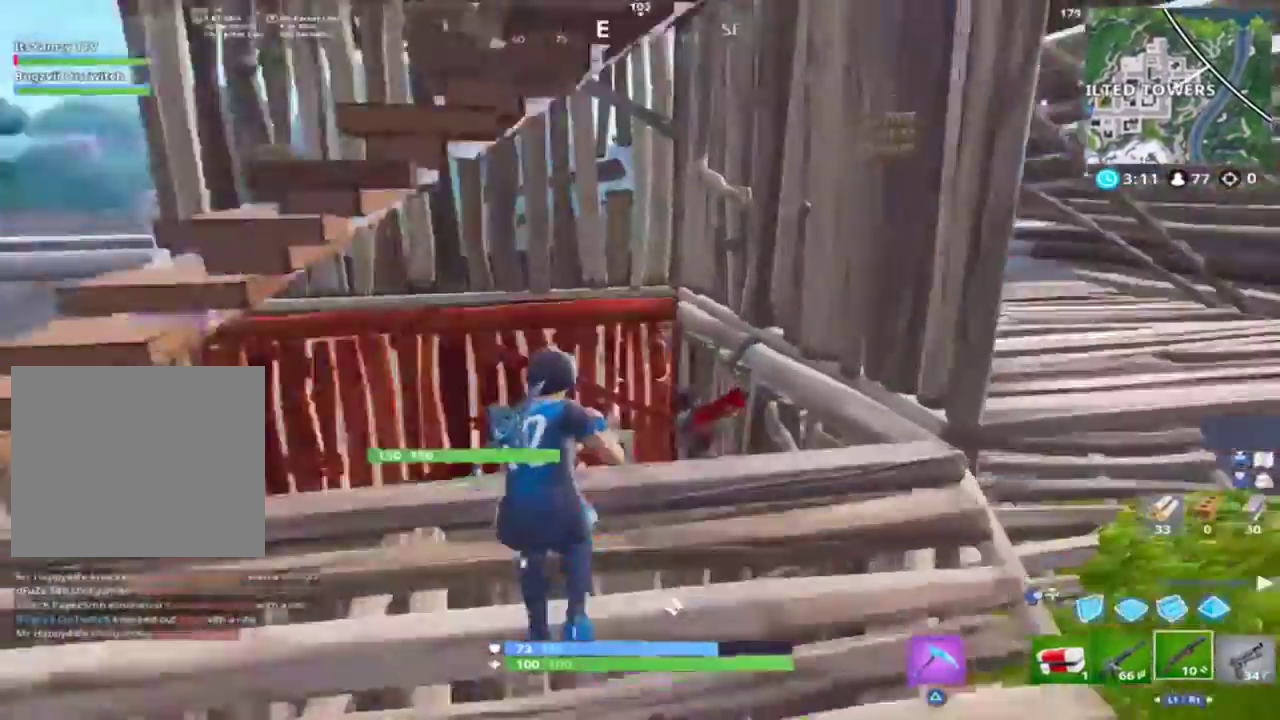
{"buttons": [], "left_stick": "up", "right_stick": "down-left", "events": [[67, "L2", "down"], [100, "left_stick", "right"], [100, "right_stick", "down"], [200, "R2", "down"], [233, "L2", "up"], [267, "R2", "up"], [300, "right_stick", "down-left"], [500, "left_stick", "up"]]}
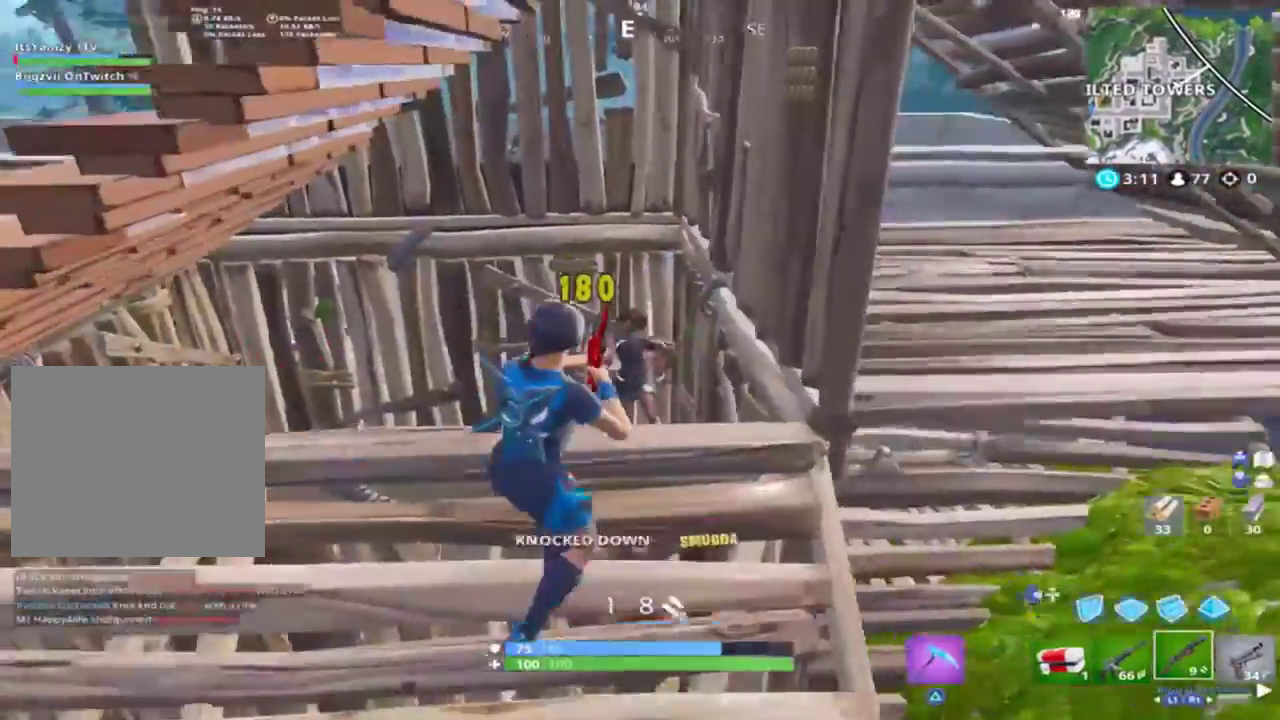
{"buttons": [], "left_stick": "up", "right_stick": "center", "events": [[200, "right_stick", "center"], [367, "SQUARE", "down"], [467, "SQUARE", "up"]]}
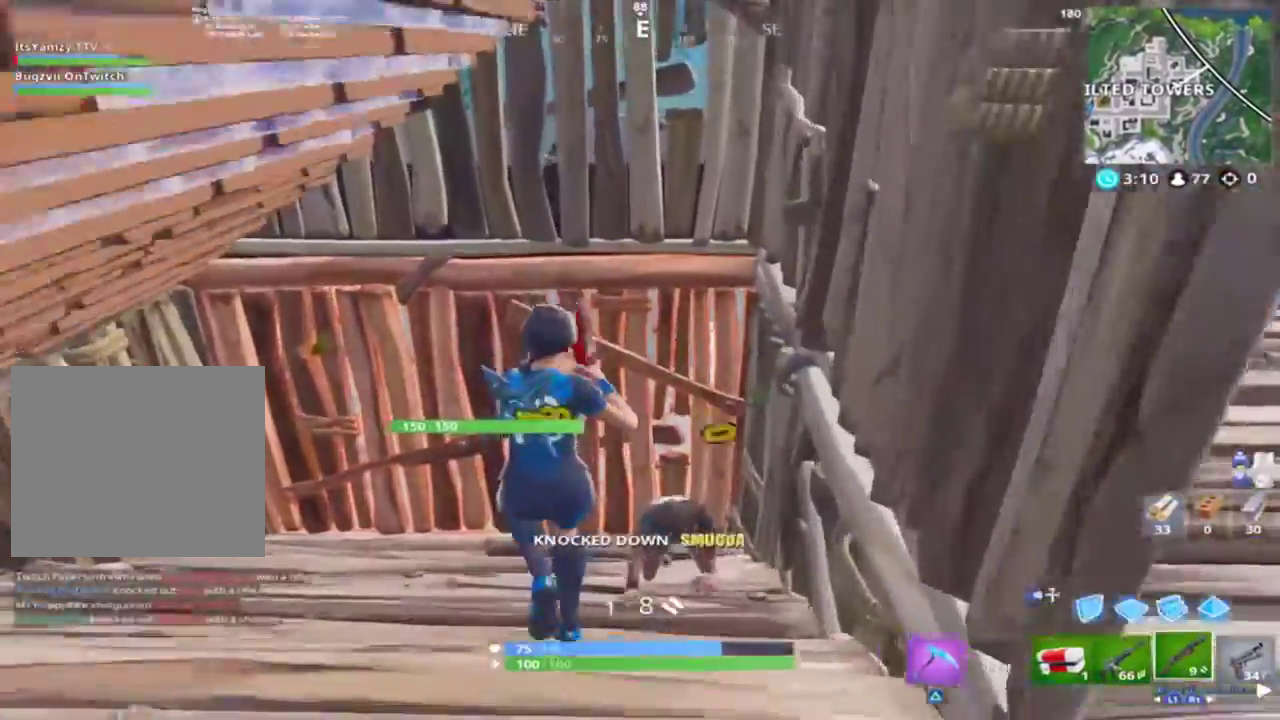
{"buttons": [], "left_stick": "center", "right_stick": "right", "events": [[500, "left_stick", "center"], [500, "right_stick", "right"]]}
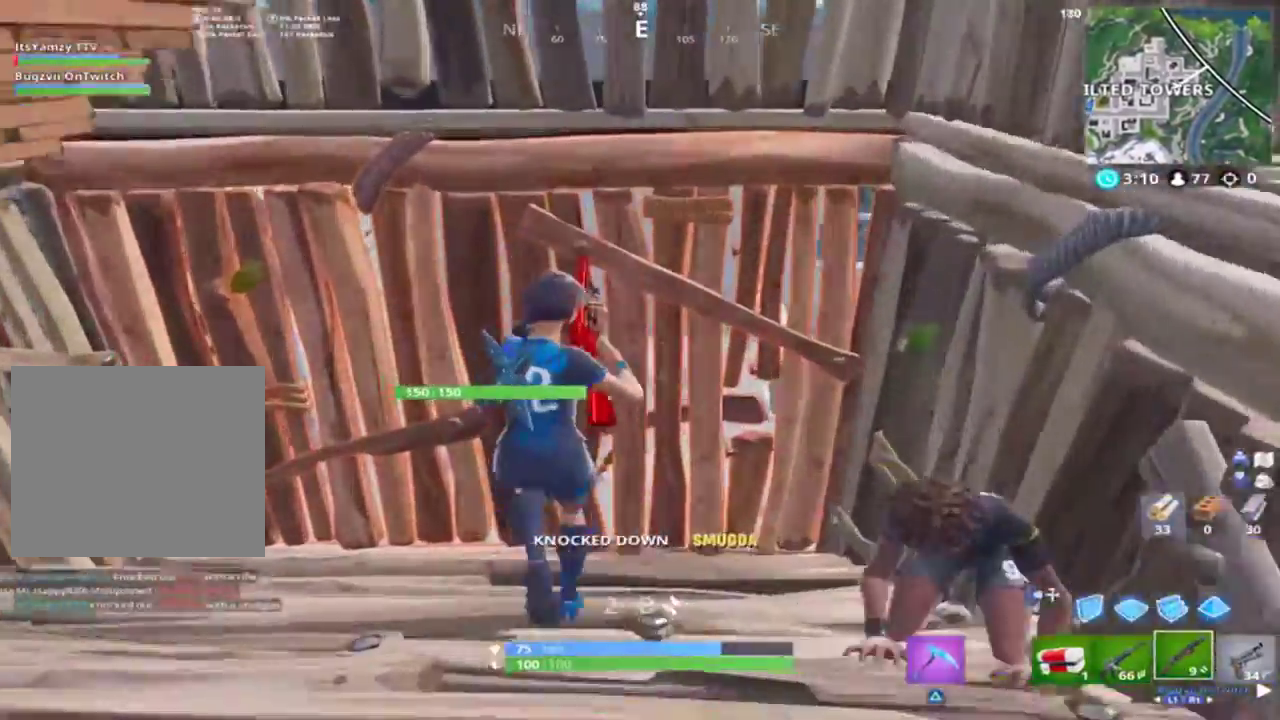
{"buttons": [], "left_stick": "center", "right_stick": "right", "events": []}
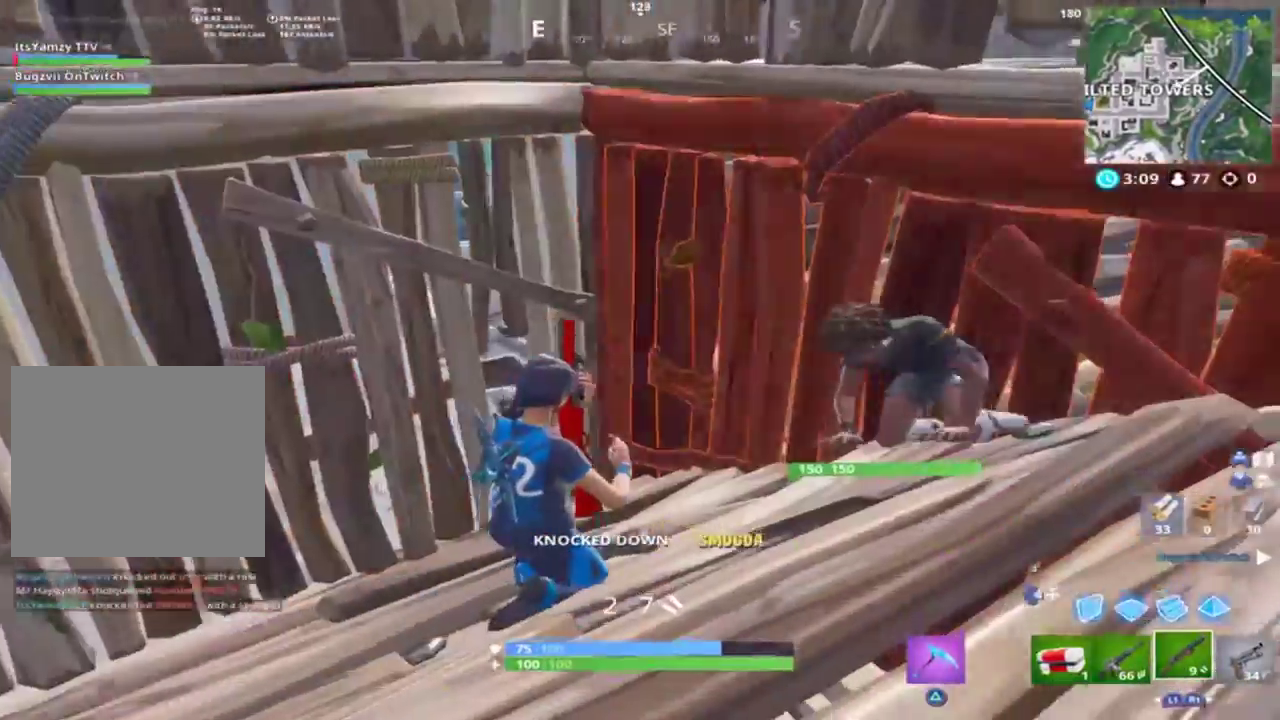
{"buttons": [], "left_stick": "center", "right_stick": "up-right", "events": [[200, "right_stick", "up-right"]]}
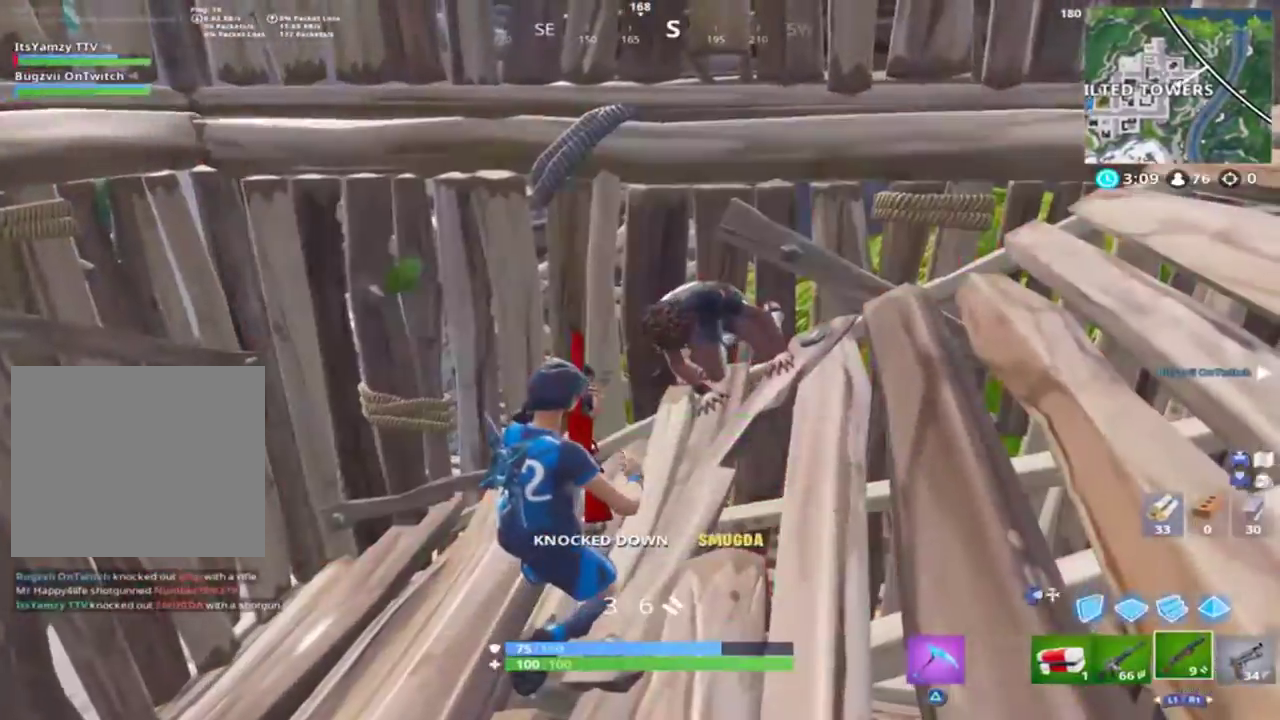
{"buttons": [], "left_stick": "center", "right_stick": "center", "events": [[67, "right_stick", "center"]]}
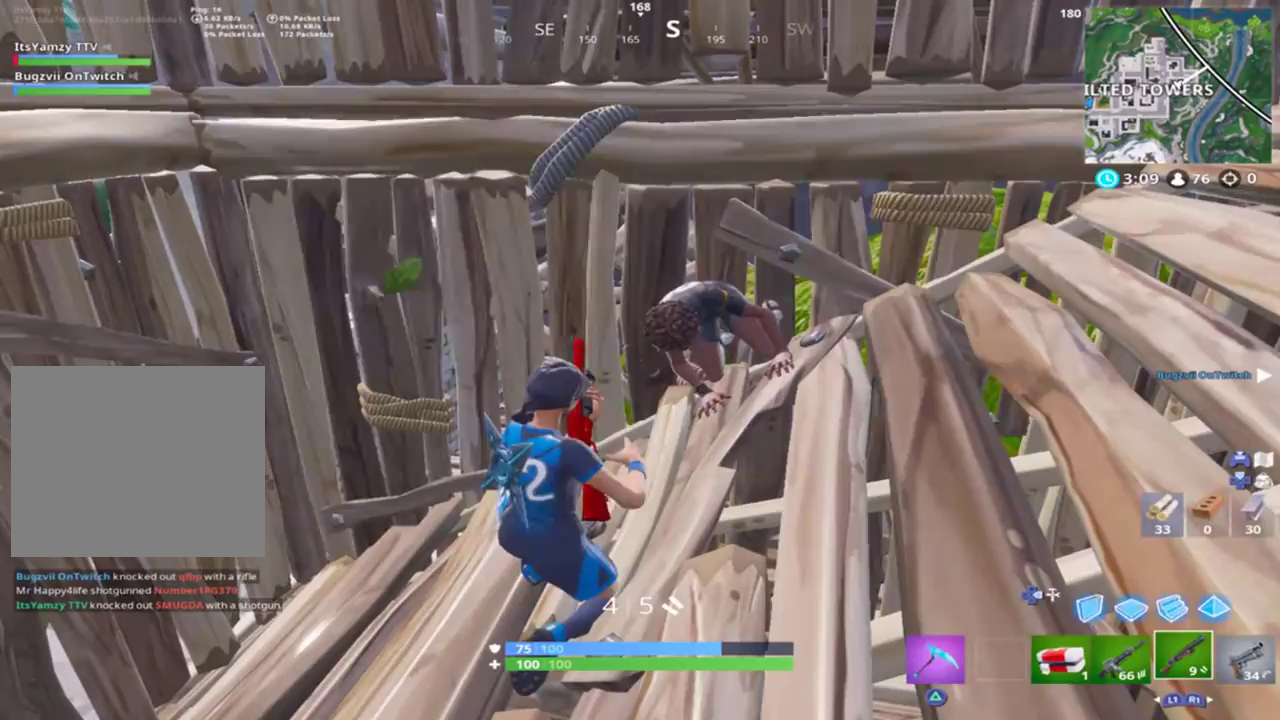
{"buttons": ["R1"], "left_stick": "right", "right_stick": "up", "events": [[467, "left_stick", "right"], [467, "right_stick", "up"], [500, "R1", "down"]]}
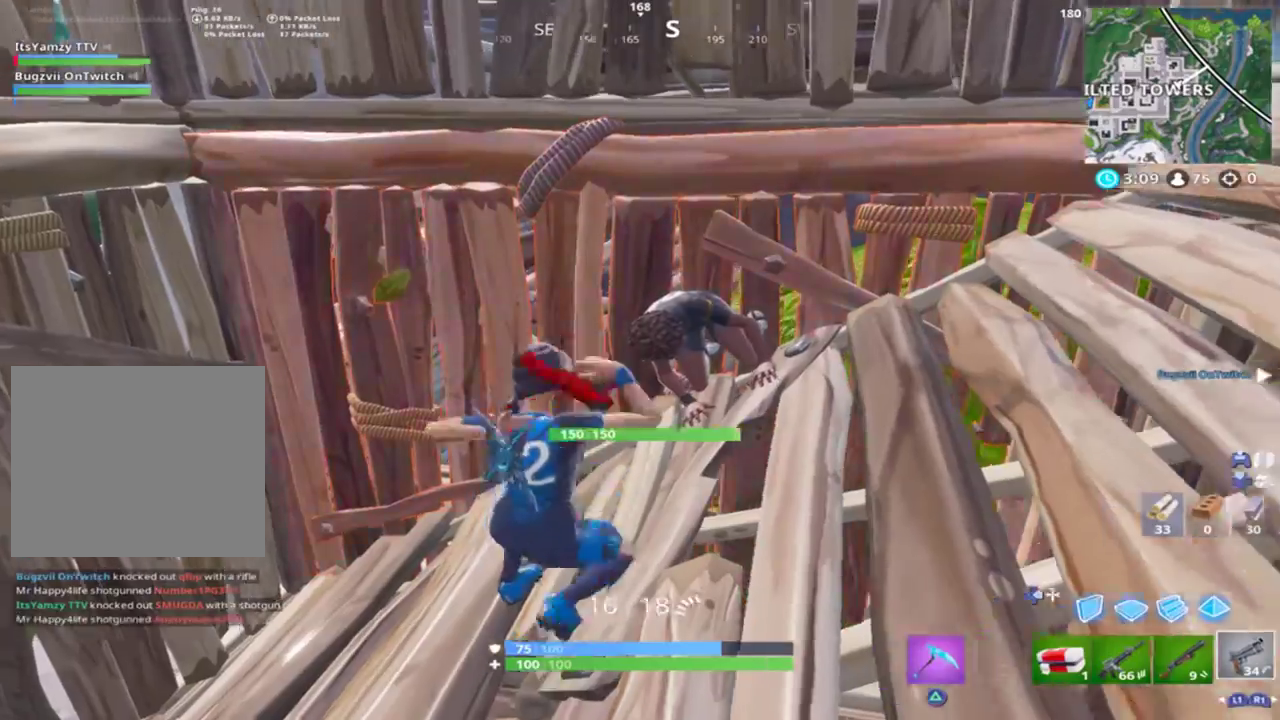
{"buttons": [], "left_stick": "right", "right_stick": "up", "events": [[33, "R1", "up"], [100, "left_stick", "center"], [100, "right_stick", "center"], [233, "right_stick", "up"], [300, "left_stick", "right"], [400, "left_stick", "center"], [500, "left_stick", "right"]]}
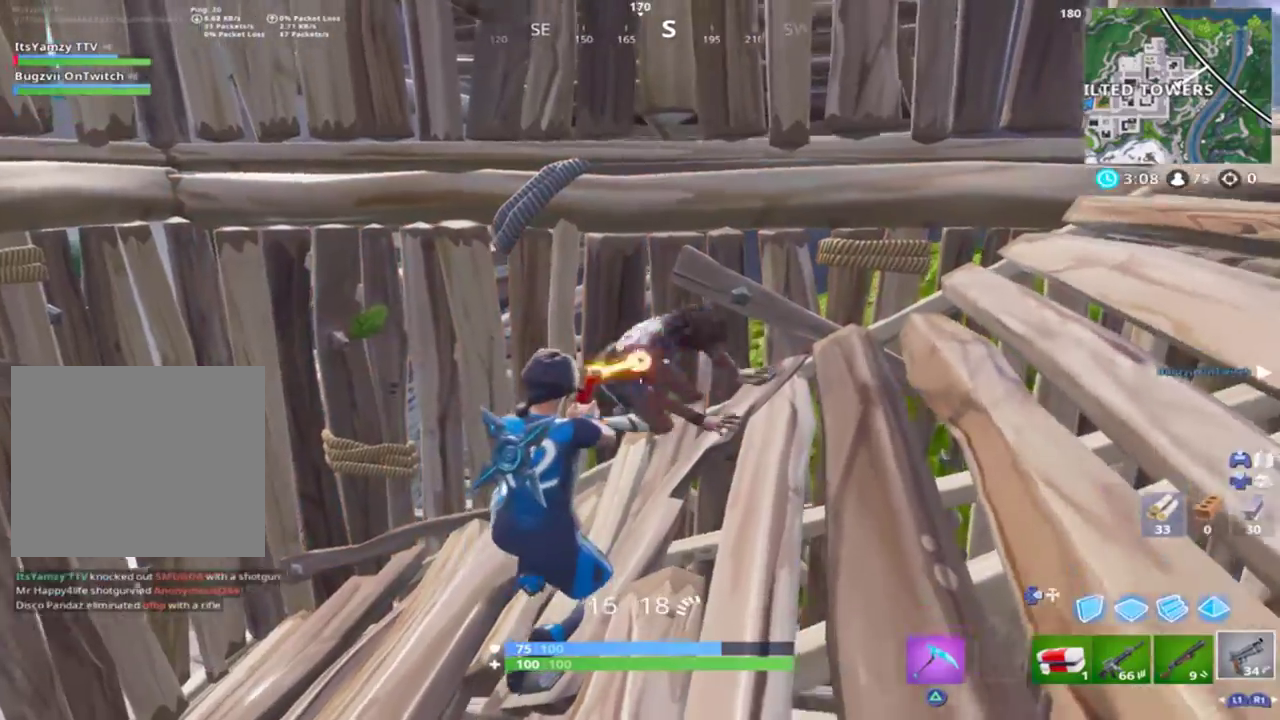
{"buttons": [], "left_stick": "center", "right_stick": "center", "events": [[33, "R2", "down"], [100, "R2", "up"], [100, "right_stick", "center"], [133, "left_stick", "center"], [233, "R2", "down"], [300, "R2", "up"], [367, "R2", "down"], [467, "R2", "up"]]}
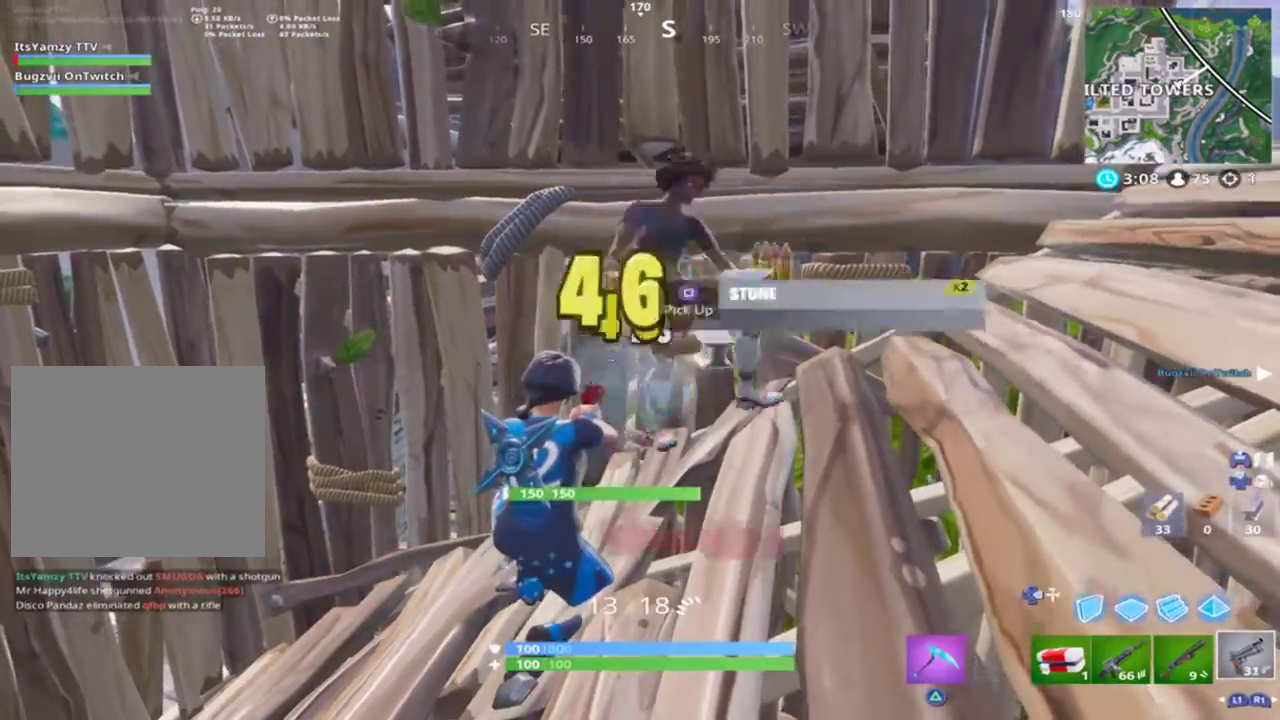
{"buttons": [], "left_stick": "up", "right_stick": "down-left", "events": [[200, "left_stick", "right"], [200, "right_stick", "down"], [500, "left_stick", "up"], [500, "right_stick", "down-left"]]}
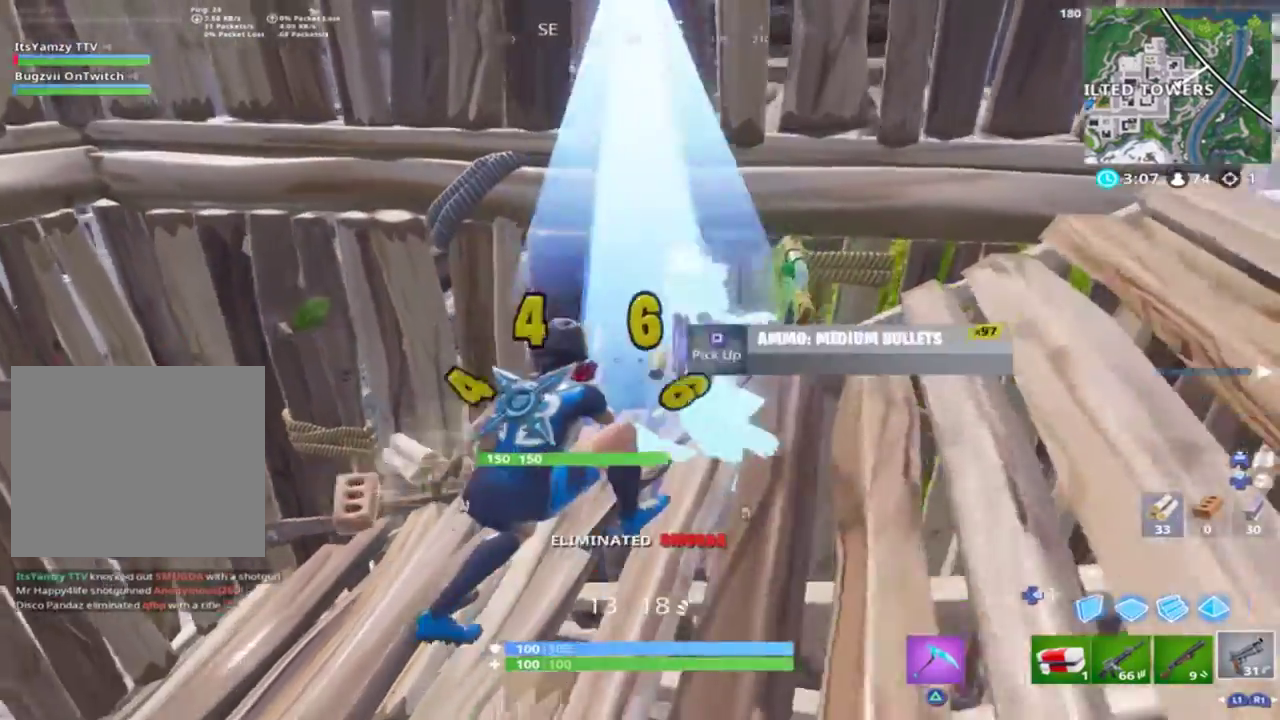
{"buttons": [], "left_stick": "up-left", "right_stick": "center", "events": [[200, "left_stick", "up-left"], [400, "right_stick", "center"]]}
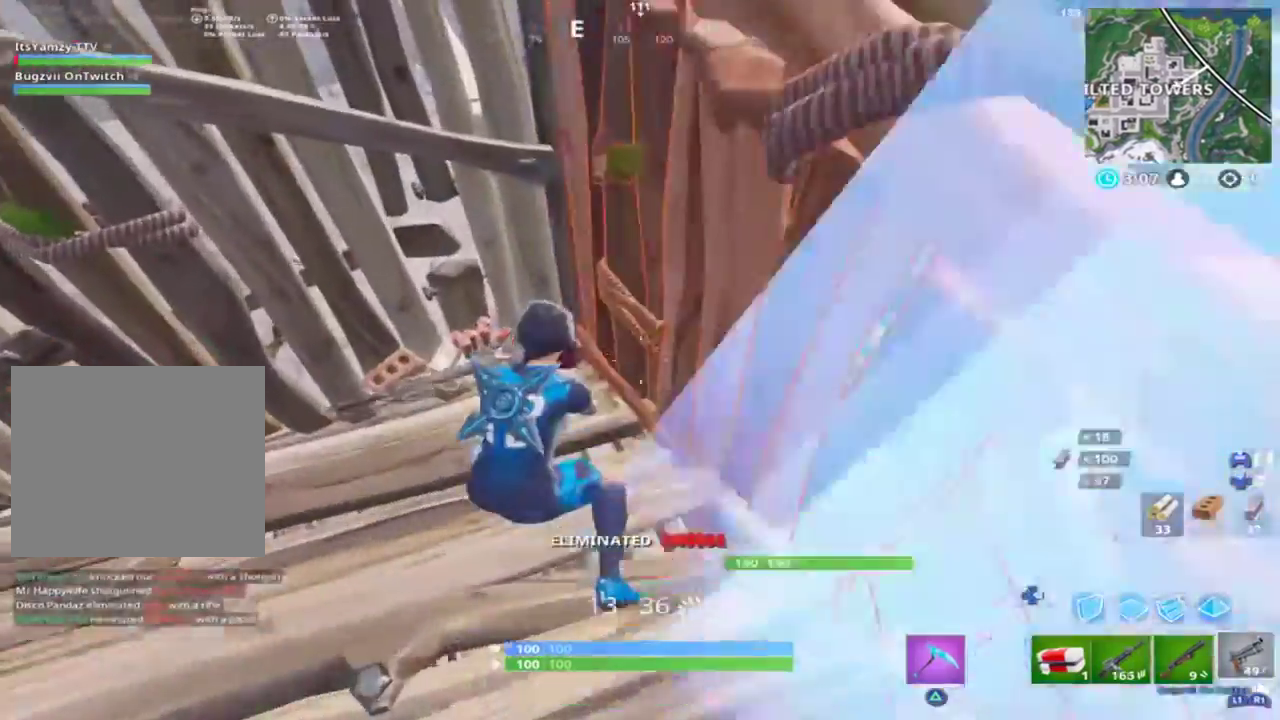
{"buttons": [], "left_stick": "down-left", "right_stick": "center", "events": [[33, "R3", "down"], [133, "R3", "up"], [333, "left_stick", "left"], [433, "left_stick", "down-left"]]}
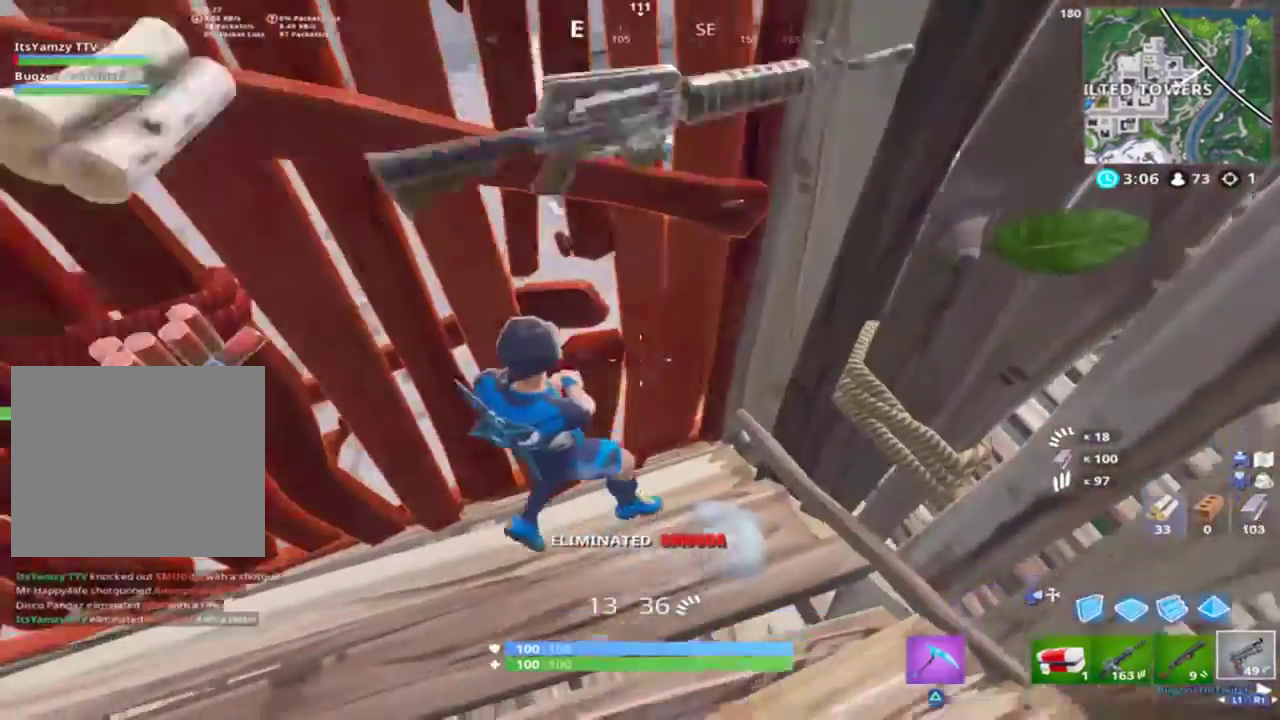
{"buttons": [], "left_stick": "up-right", "right_stick": "up-right", "events": [[33, "right_stick", "right"], [67, "left_stick", "down"], [200, "right_stick", "up-right"], [233, "left_stick", "down-right"], [367, "left_stick", "right"], [467, "left_stick", "up-right"]]}
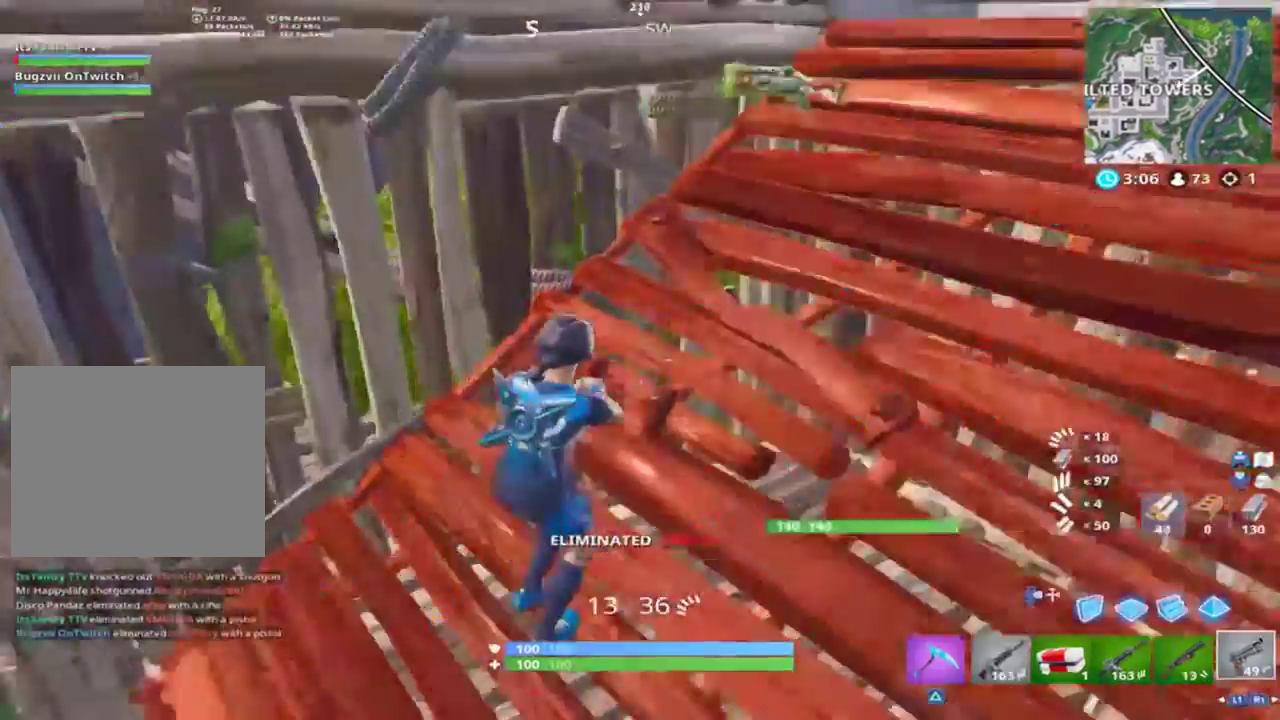
{"buttons": [], "left_stick": "center", "right_stick": "center", "events": [[233, "left_stick", "center"], [300, "right_stick", "center"], [333, "DPAD_UP", "down"], [433, "DPAD_UP", "up"]]}